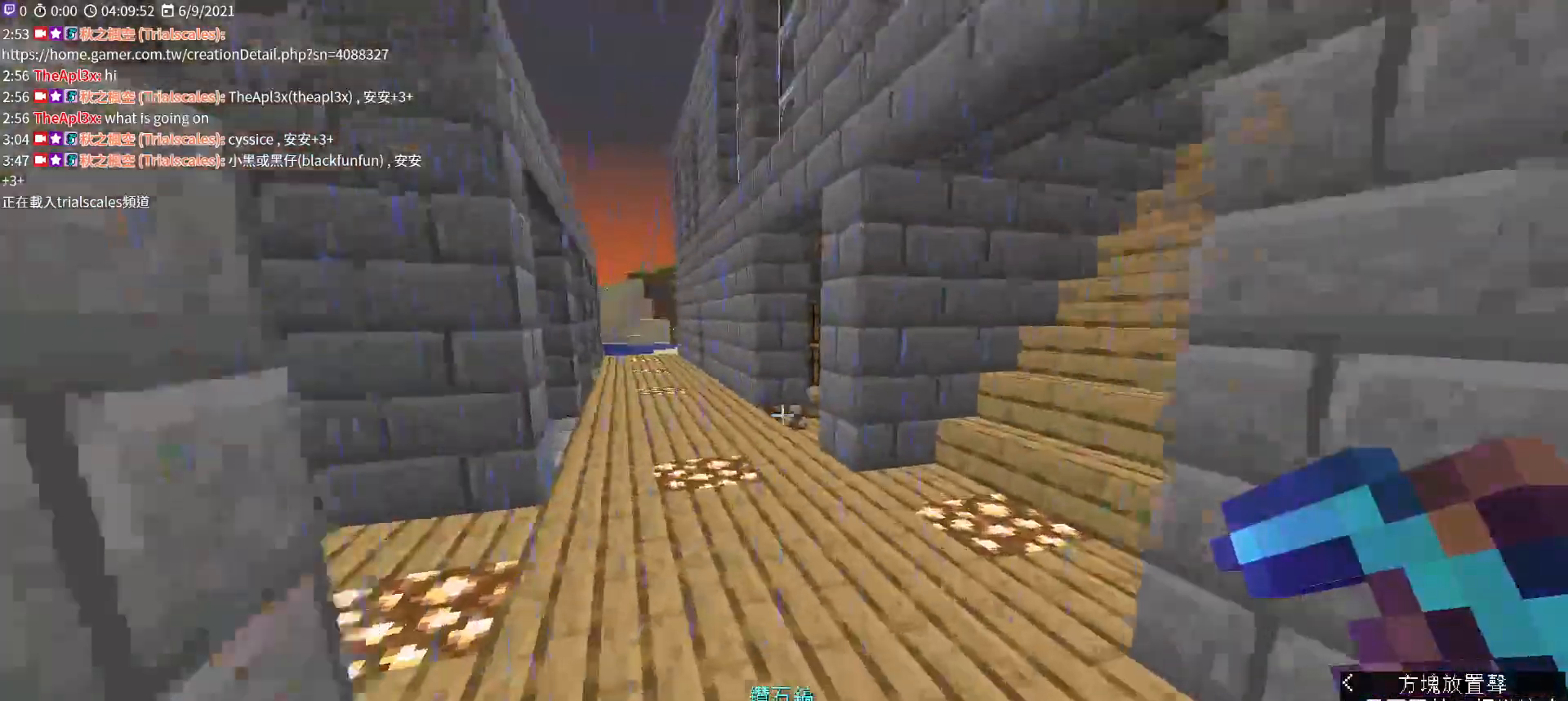
Gameplay with keyboard and mouse; each line is a JSON object with the keys and mouse buttons held at the frame after it. "events" lists presses ("down") and releases ("up") of "a", "c", "ctrl", "d", "e", "f", "q", "r", "s", "shift", "space", "tab", "v", "w", "x", "z", "mouse_left", "mouse_wheel", "mouse_right", "mouse_mb4" and "mouse_mb5" between this image and that frame as [ms after this image, input, new state], when the widget could be followed in between. "mouse_left", "mouse_wheel", "mouse_right", "mouse_mb4", "mouse_mb5" = the "left", "wheel", "right", "mb4", "mb5" buttons of the "mouse" list. No other keys are recorded. Fast repeated clicks can show as one long hold. "wheel" means that the mouse wheel is clicked or scrolled. Not read: mouse_move.
{"keys": ["w"], "mouse": [], "events": []}
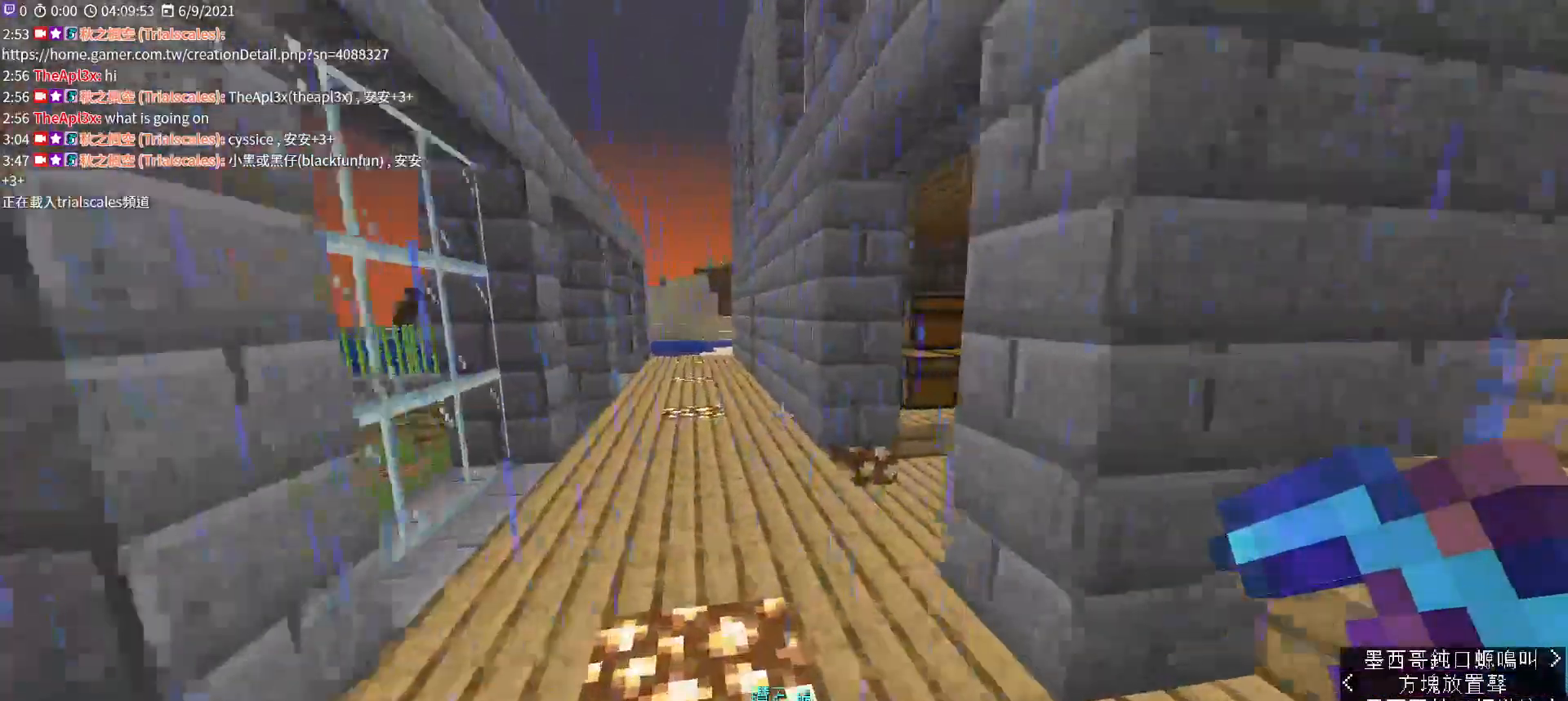
{"keys": ["d", "w"], "mouse": [], "events": [[467, "d", "down"]]}
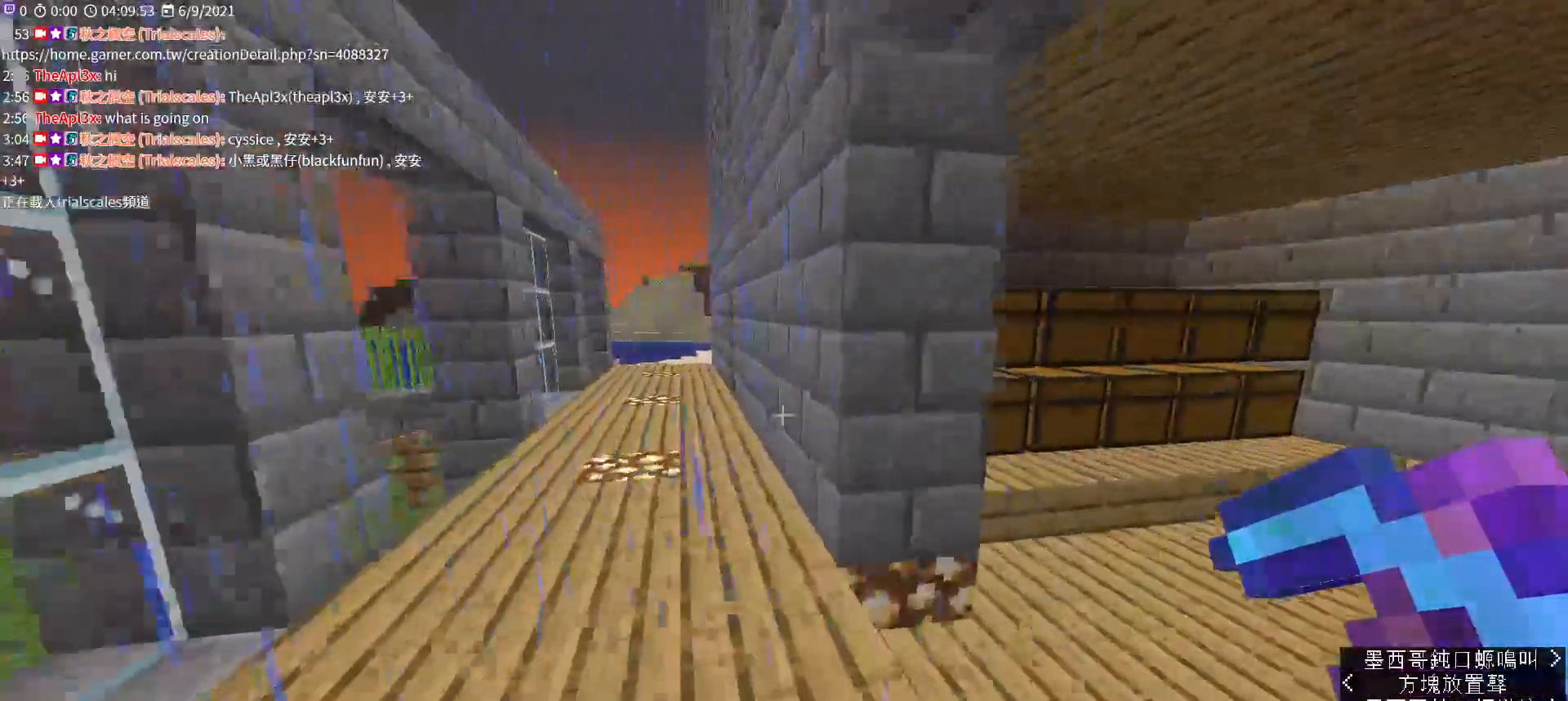
{"keys": ["d", "w"], "mouse": [], "events": []}
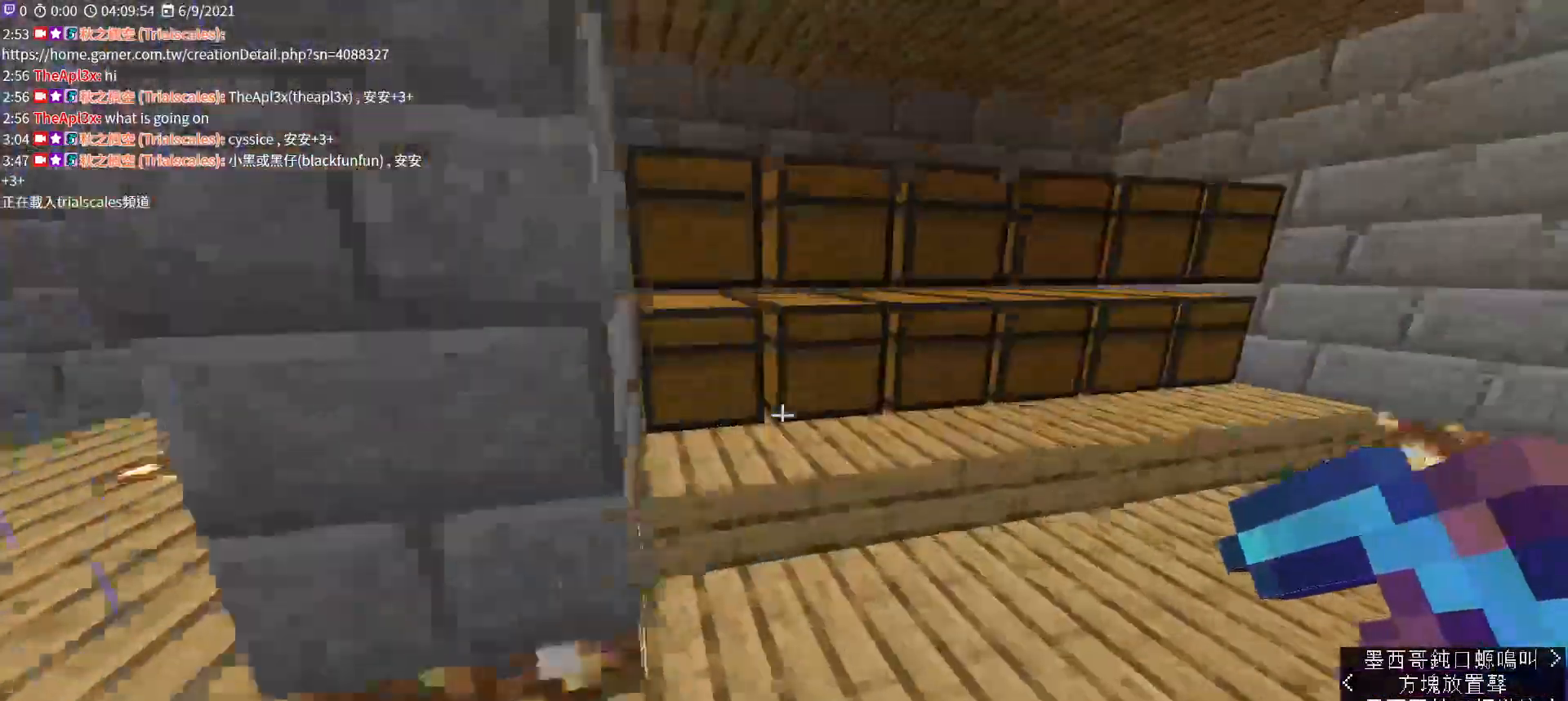
{"keys": [], "mouse": [], "events": [[200, "mouse_right", "down"], [267, "d", "up"], [267, "w", "up"], [367, "mouse_right", "up"]]}
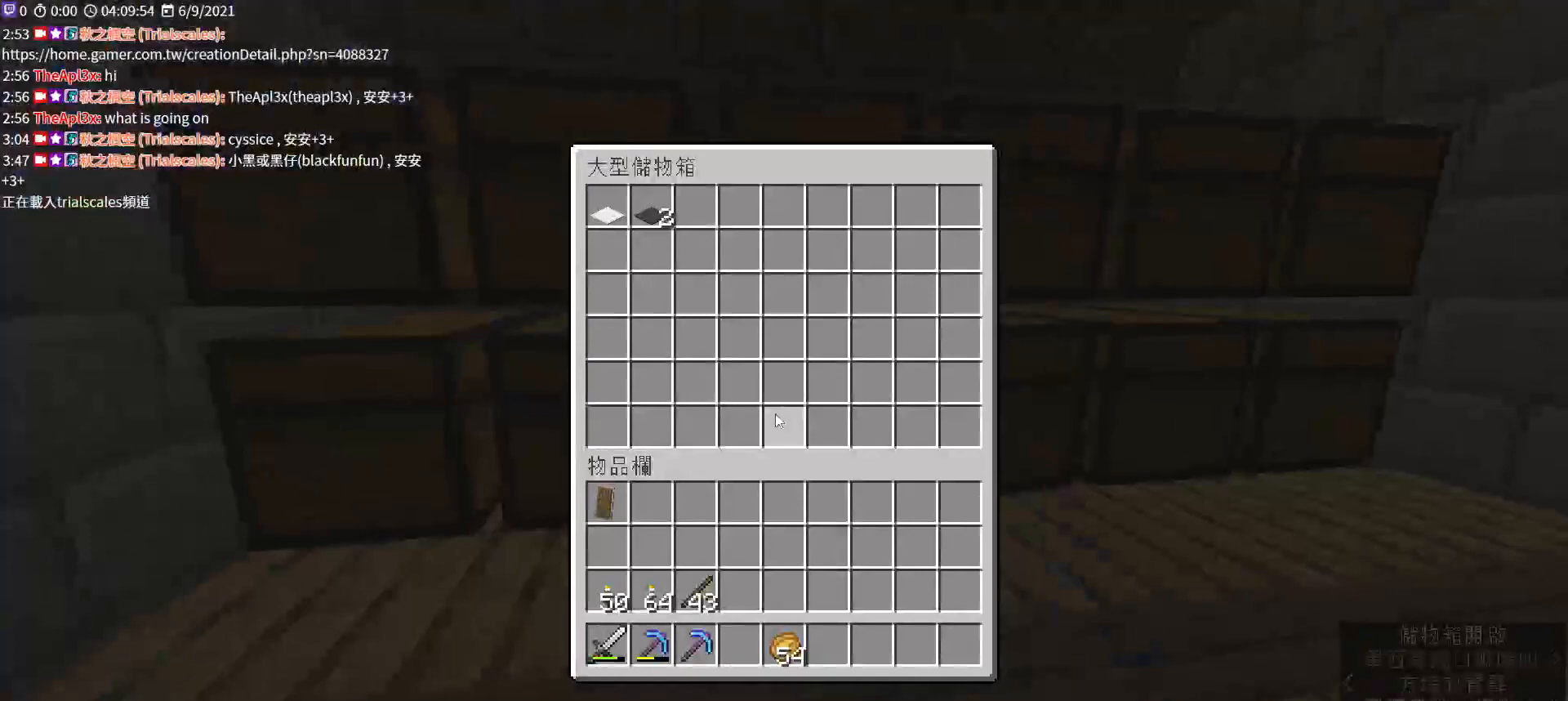
{"keys": ["e"], "mouse": [], "events": [[67, "shift", "down"], [400, "shift", "up"], [467, "e", "down"]]}
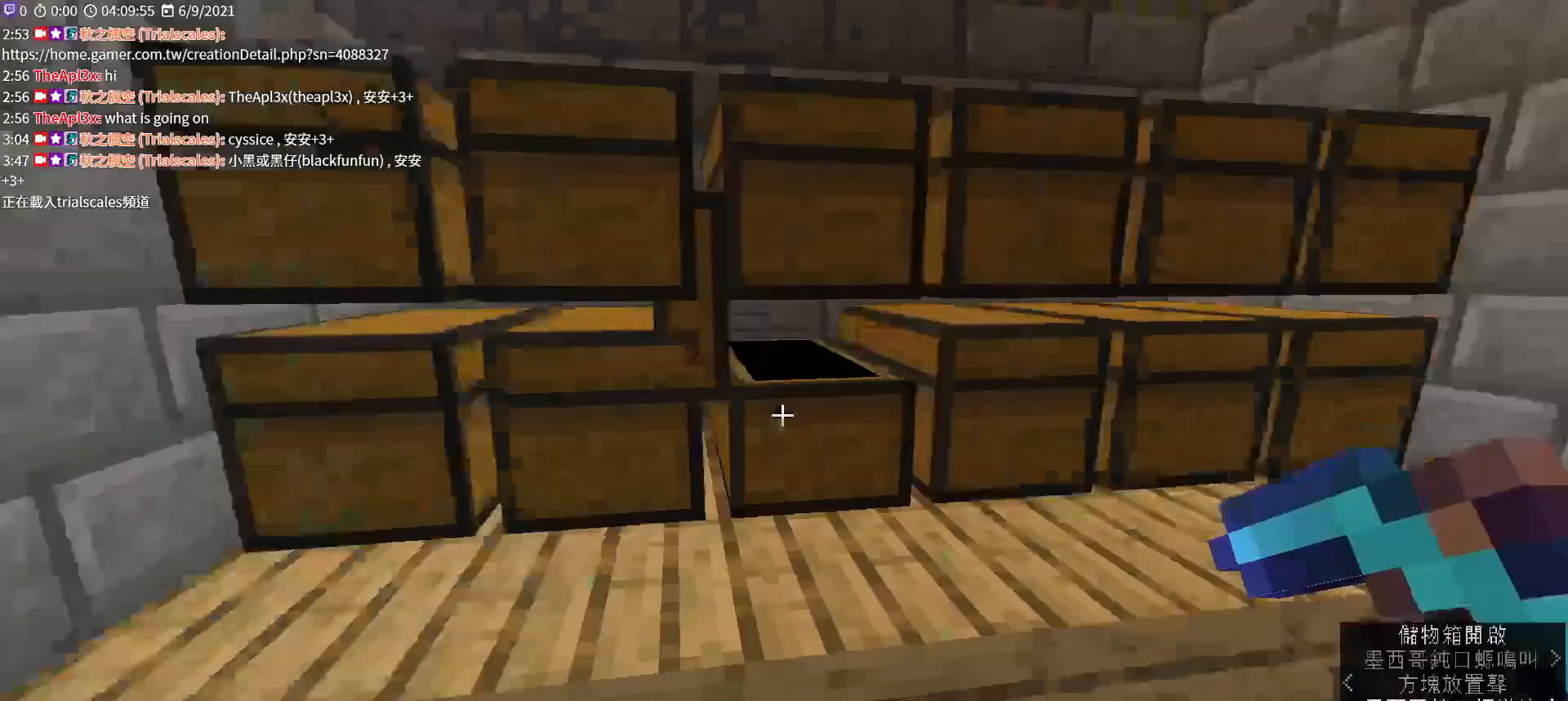
{"keys": ["shift"], "mouse": [], "events": [[67, "e", "up"], [167, "mouse_right", "down"], [300, "mouse_right", "up"], [467, "shift", "down"]]}
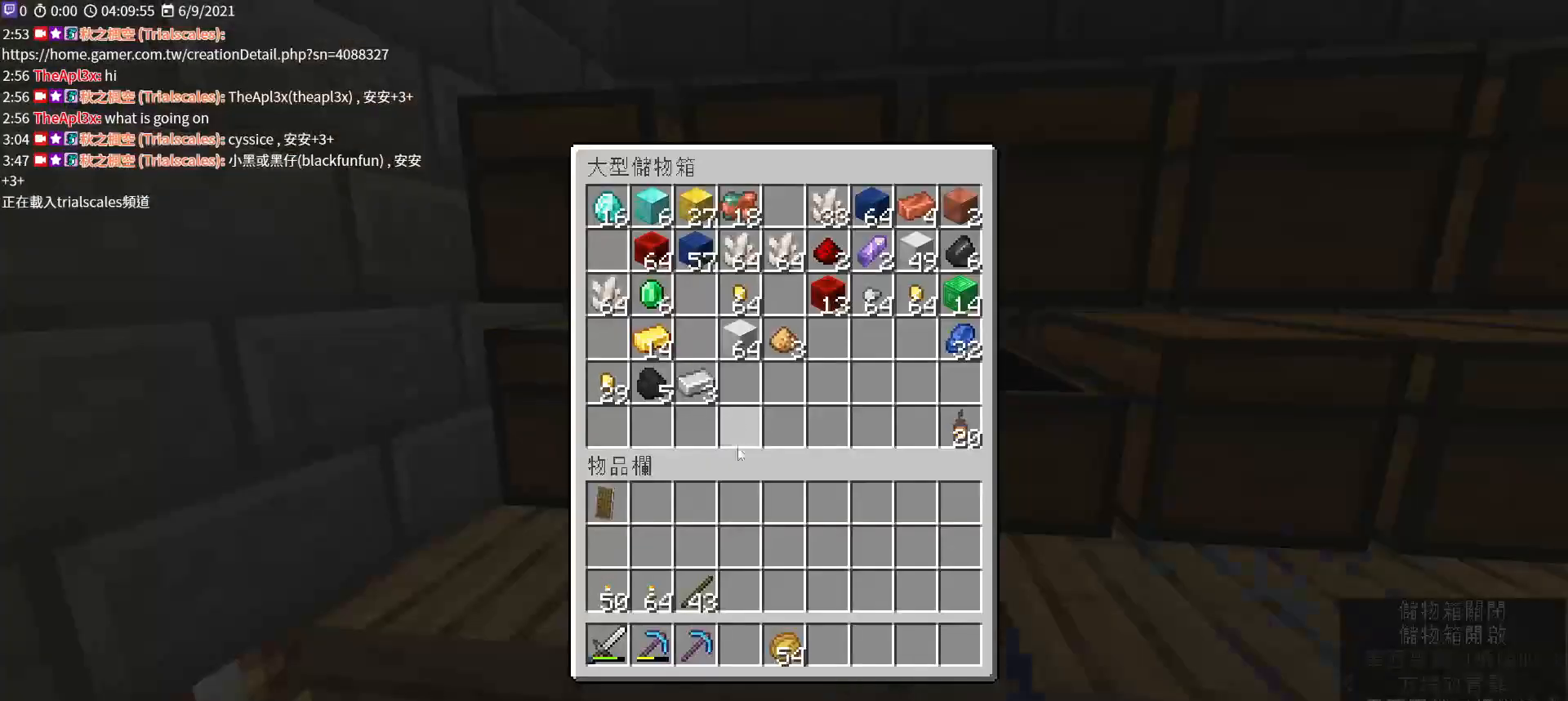
{"keys": ["shift"], "mouse": [], "events": []}
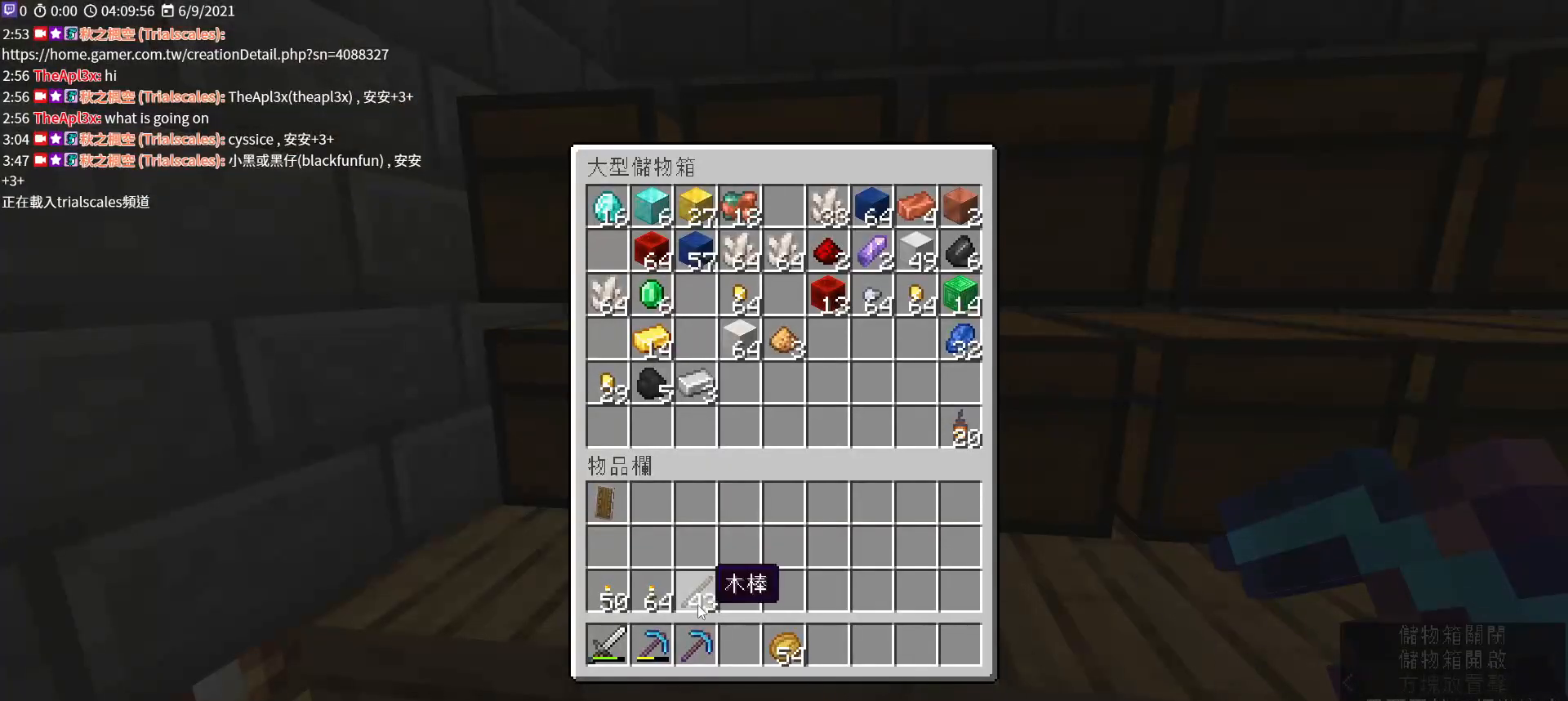
{"keys": ["w"], "mouse": ["right"], "events": [[200, "e", "down"], [233, "shift", "up"], [333, "e", "up"], [333, "w", "down"], [500, "mouse_right", "down"]]}
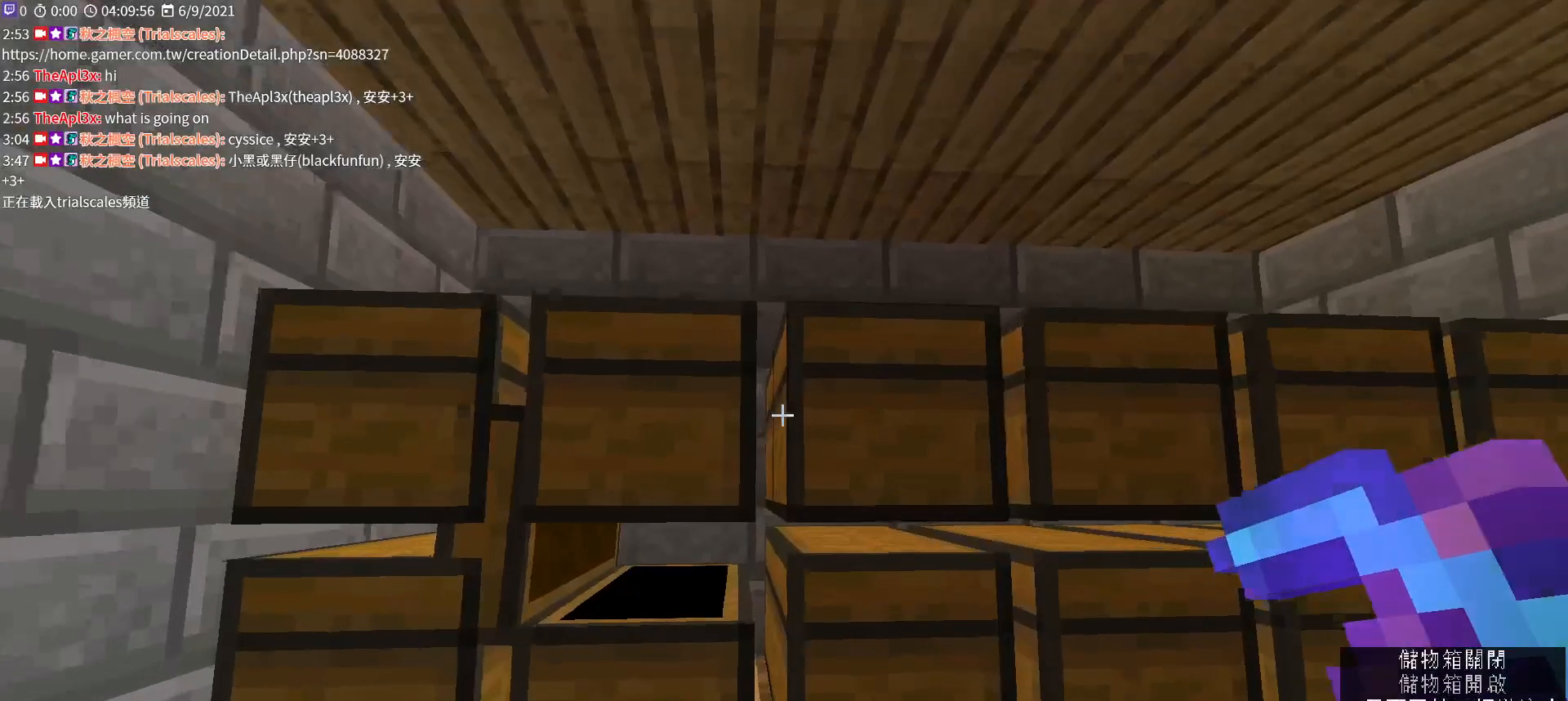
{"keys": [], "mouse": [], "events": [[33, "w", "up"], [133, "mouse_right", "up"]]}
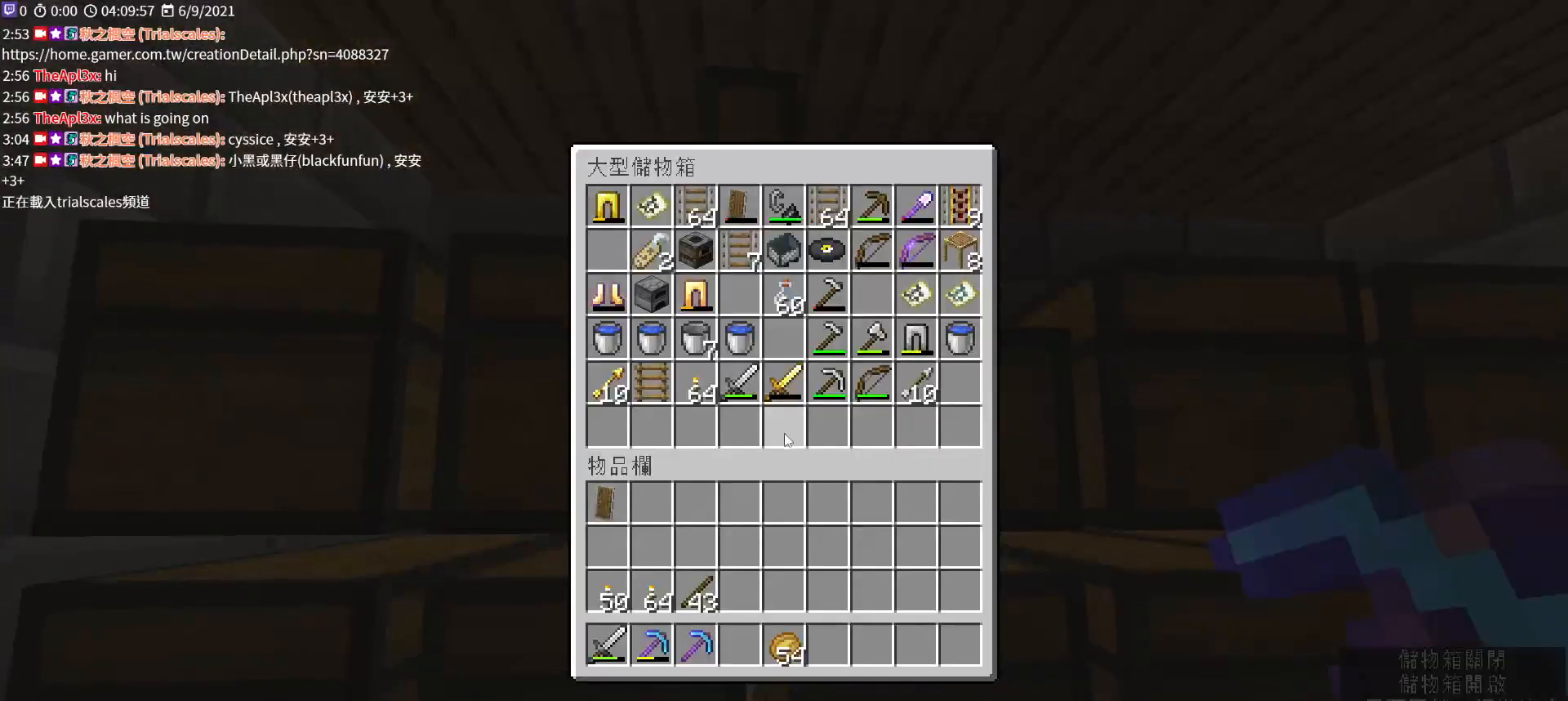
{"keys": ["shift"], "mouse": [], "events": [[267, "shift", "down"]]}
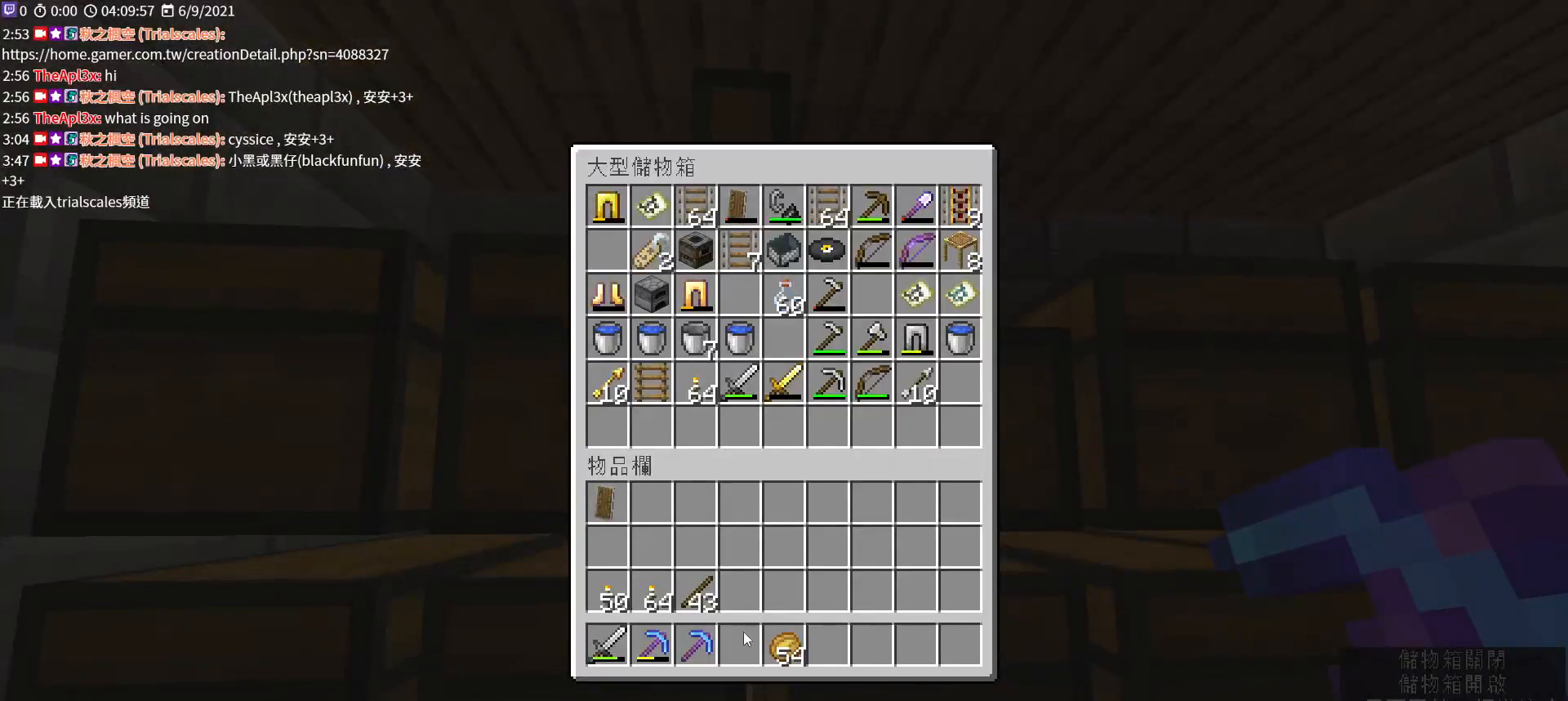
{"keys": ["shift"], "mouse": [], "events": [[300, "mouse_left", "down"], [400, "mouse_left", "up"]]}
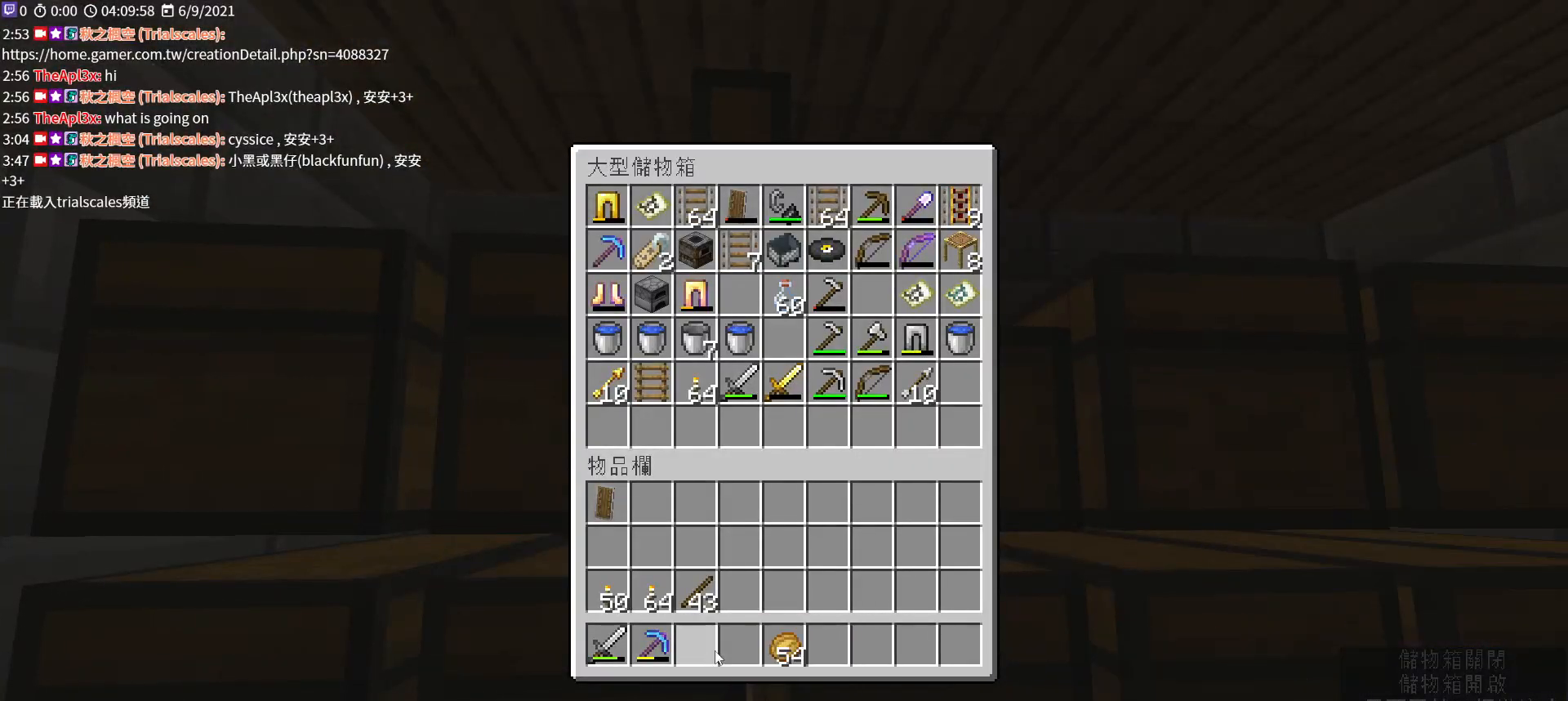
{"keys": [], "mouse": [], "events": [[67, "shift", "up"], [433, "mouse_left", "down"], [500, "mouse_left", "up"]]}
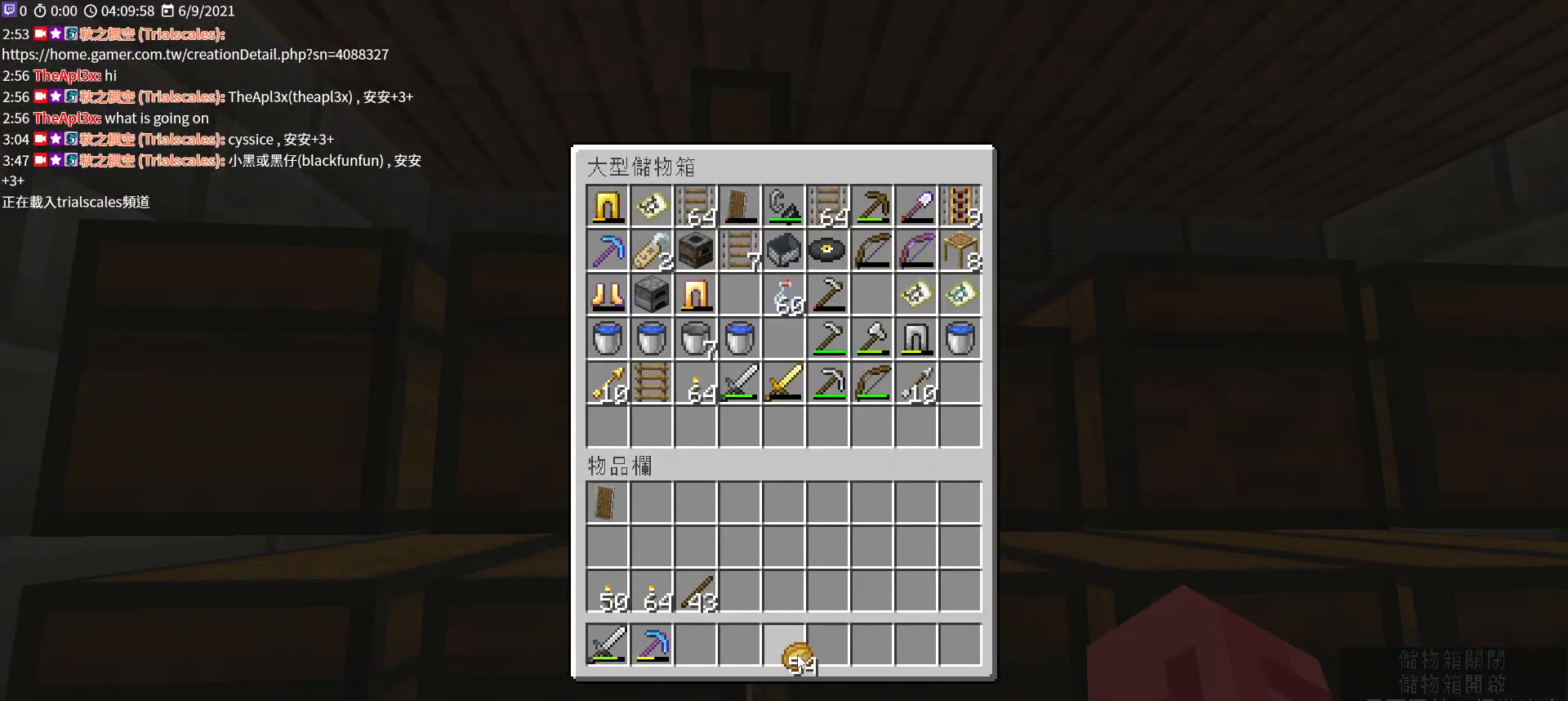
{"keys": [], "mouse": [], "events": [[300, "mouse_left", "down"], [400, "mouse_left", "up"]]}
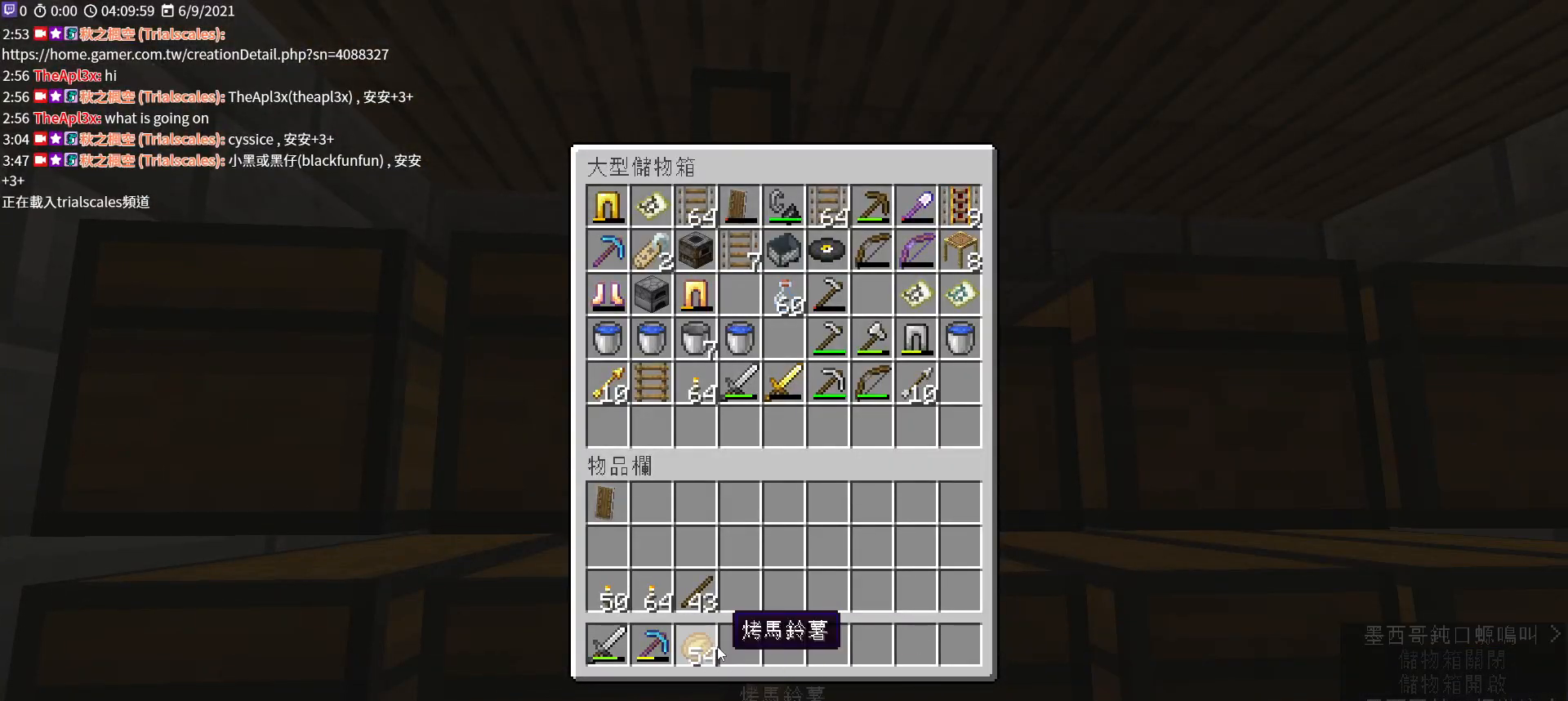
{"keys": [], "mouse": [], "events": []}
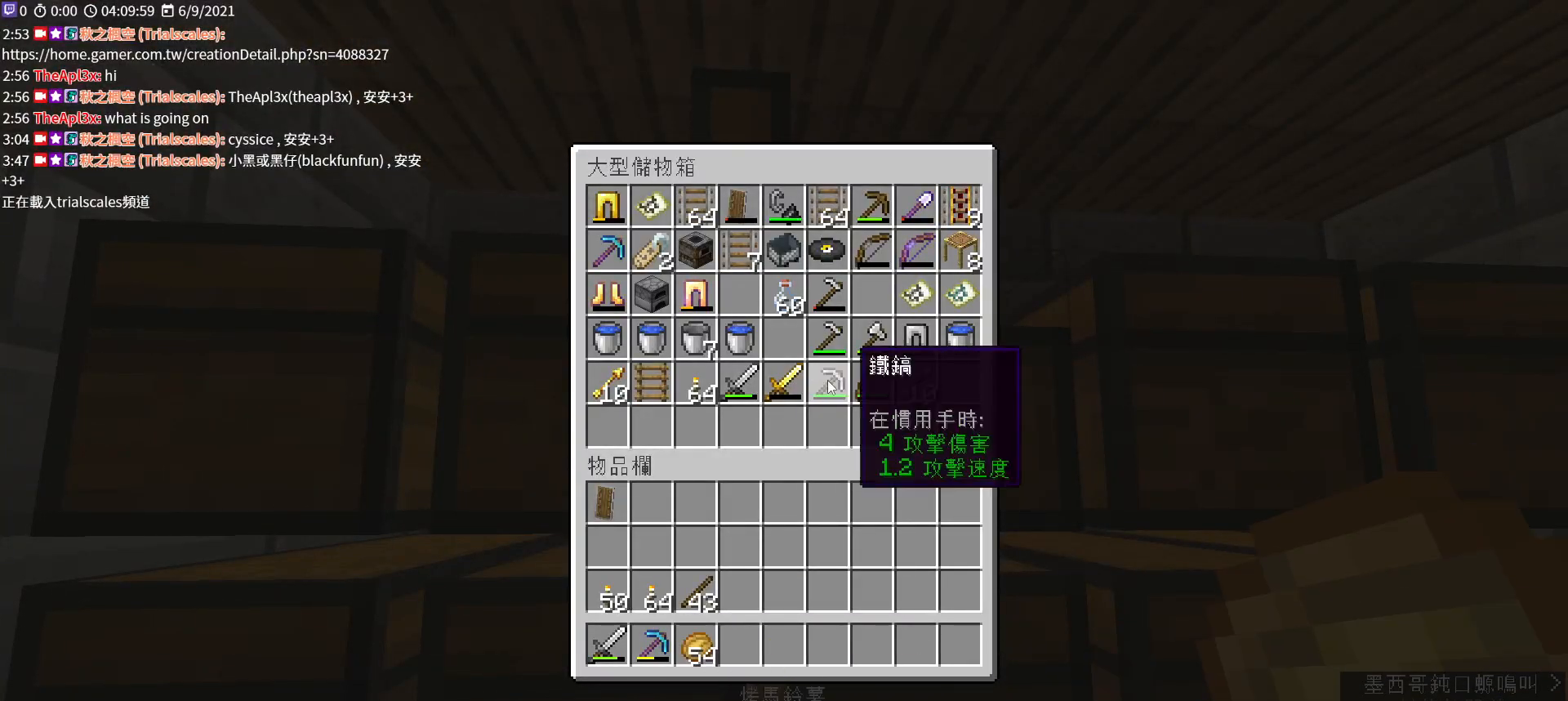
{"keys": [], "mouse": [], "events": [[100, "mouse_left", "down"], [200, "mouse_left", "up"]]}
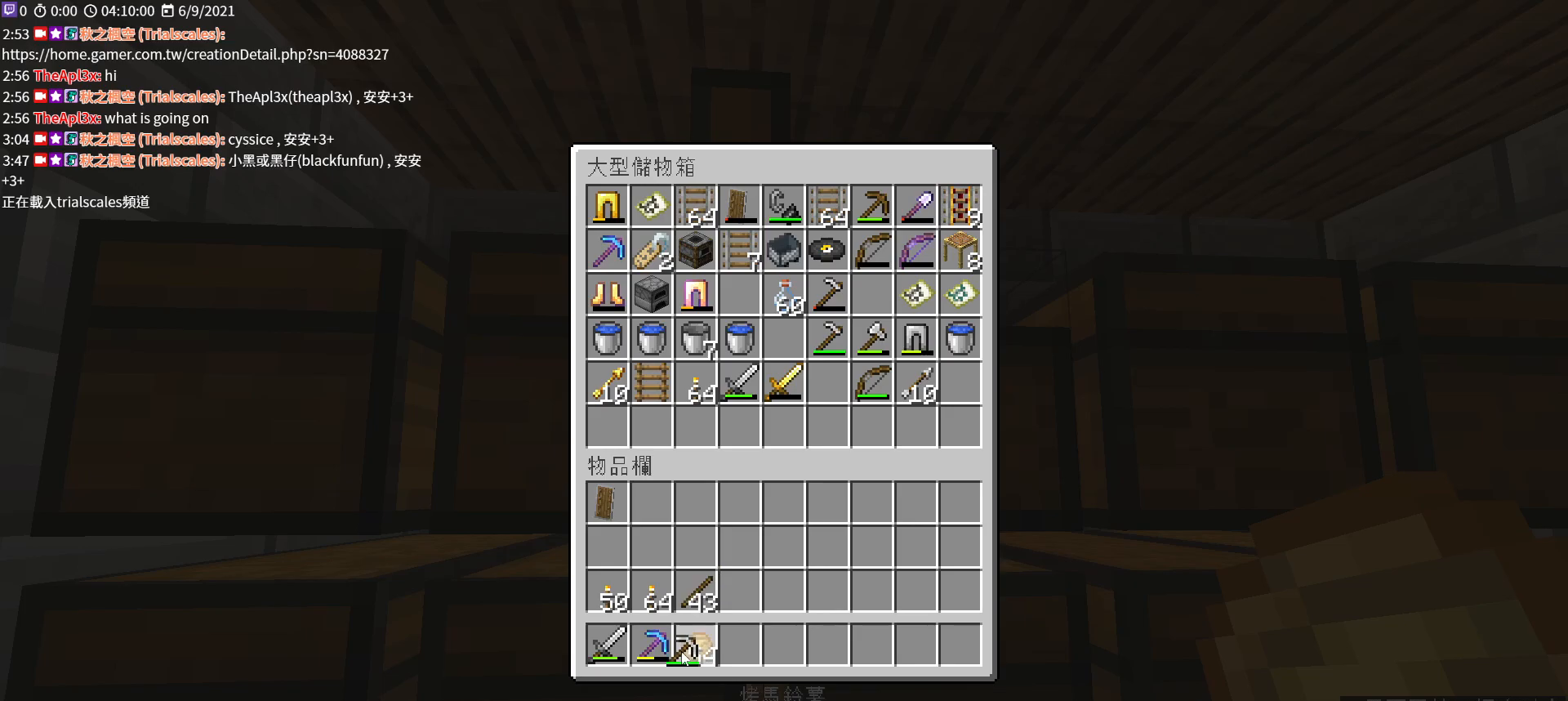
{"keys": [], "mouse": [], "events": [[200, "mouse_left", "down"], [300, "mouse_left", "up"]]}
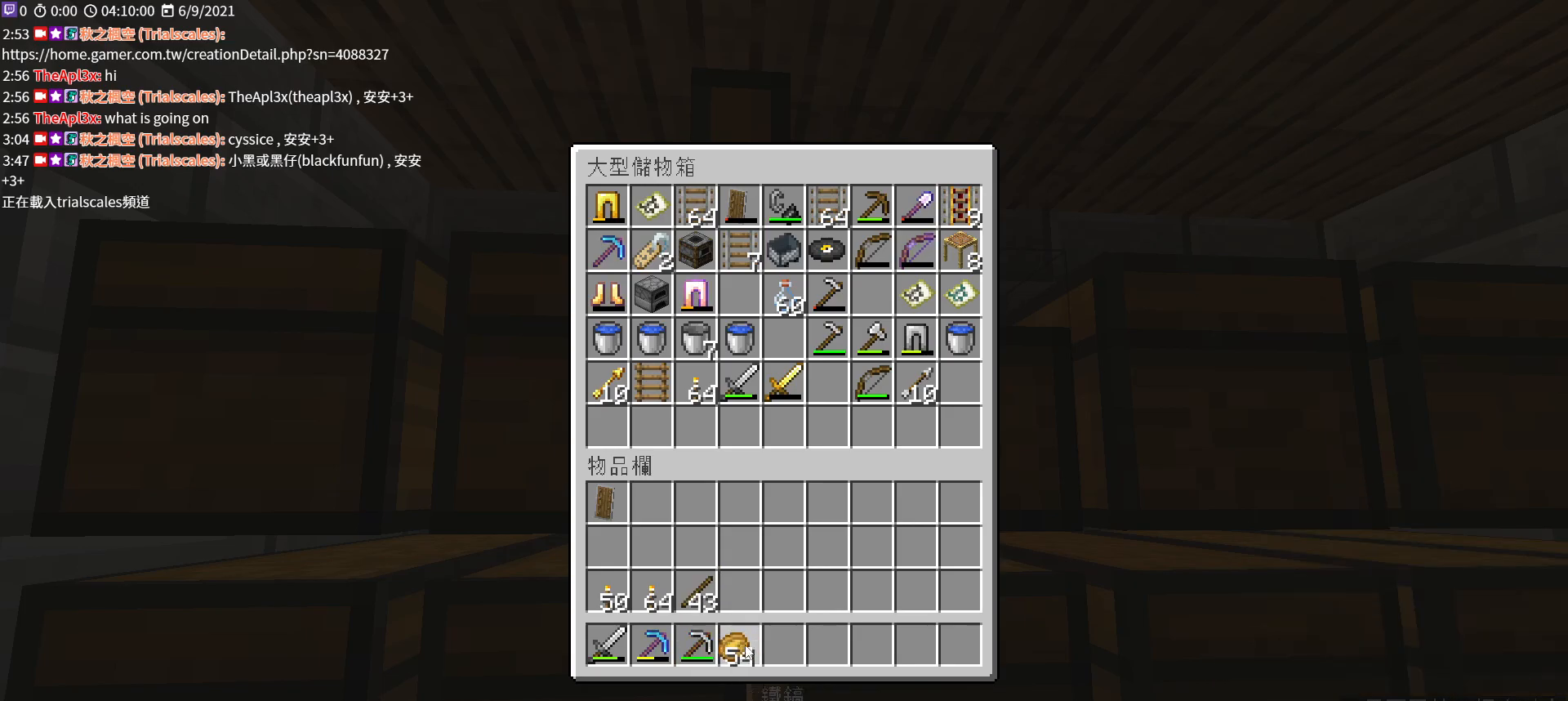
{"keys": ["e"], "mouse": [], "events": [[100, "mouse_left", "down"], [167, "mouse_left", "up"], [500, "e", "down"]]}
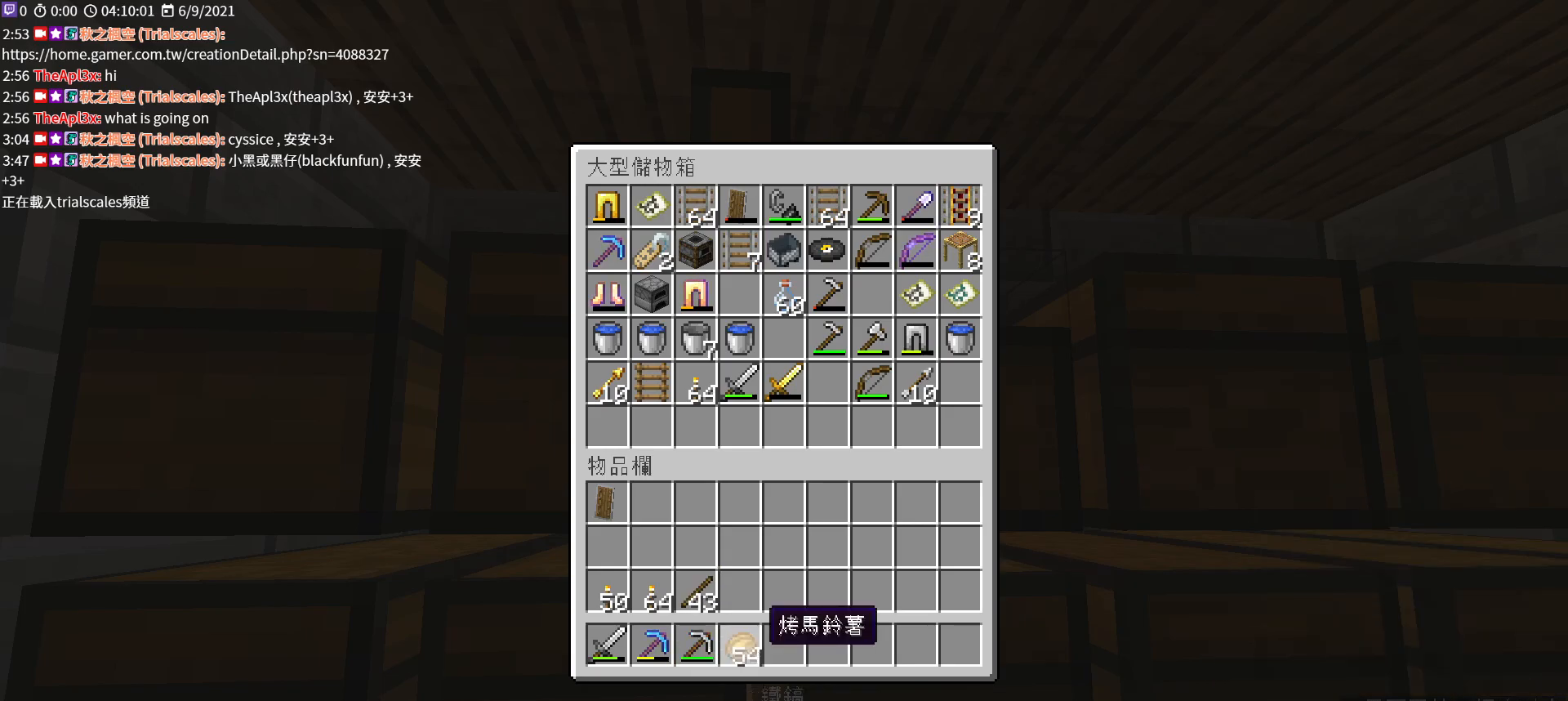
{"keys": ["w"], "mouse": [], "events": [[100, "e", "up"], [300, "w", "down"]]}
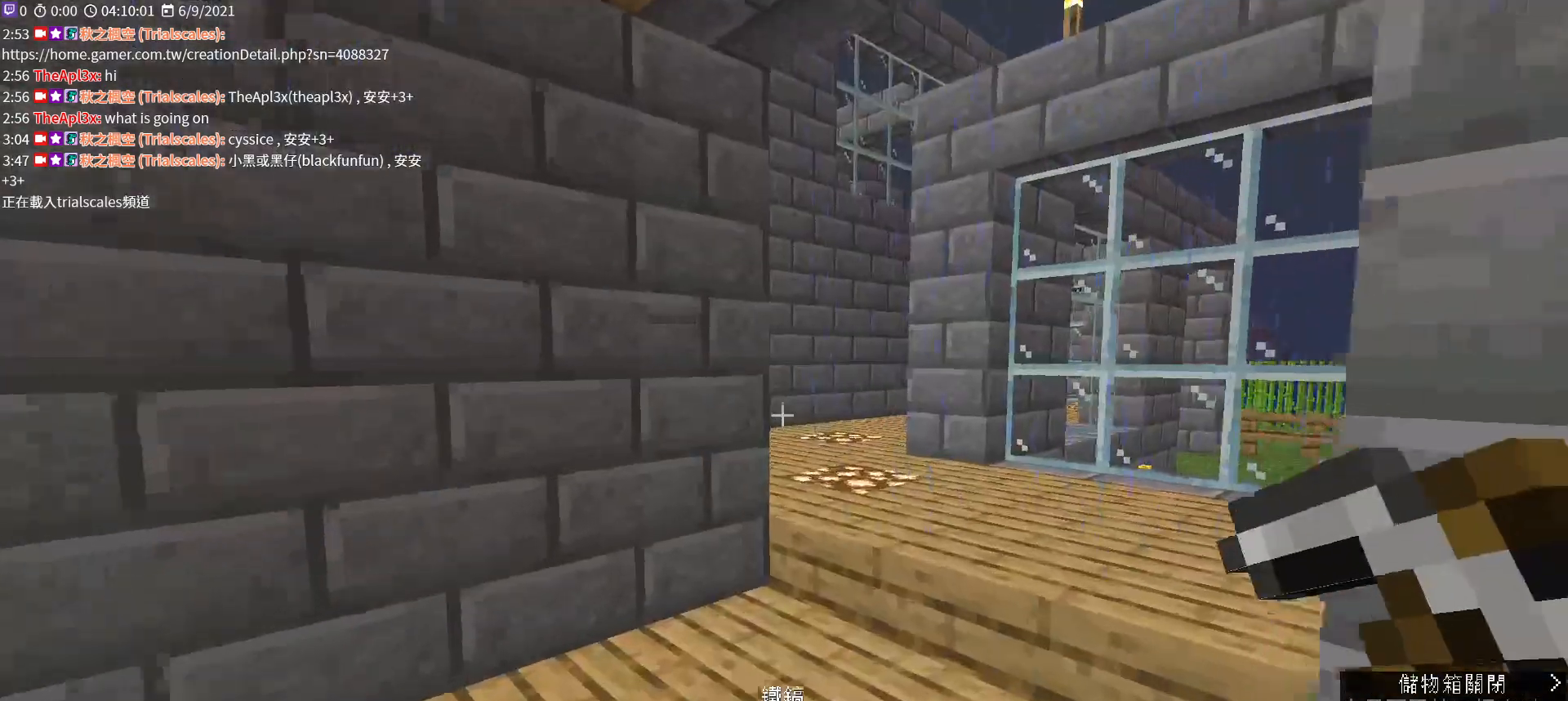
{"keys": ["w"], "mouse": [], "events": [[133, "ctrl", "down"], [333, "ctrl", "up"]]}
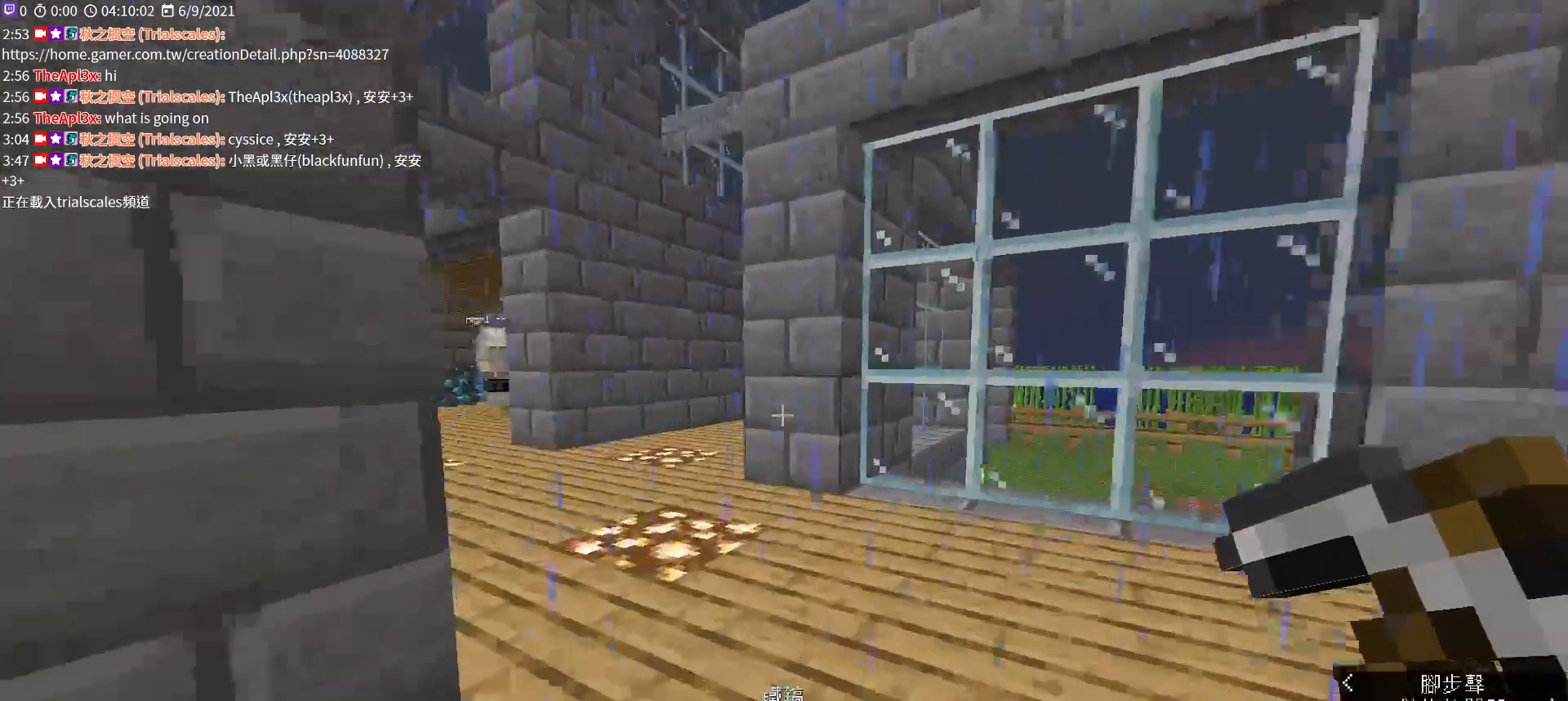
{"keys": ["w"], "mouse": [], "events": []}
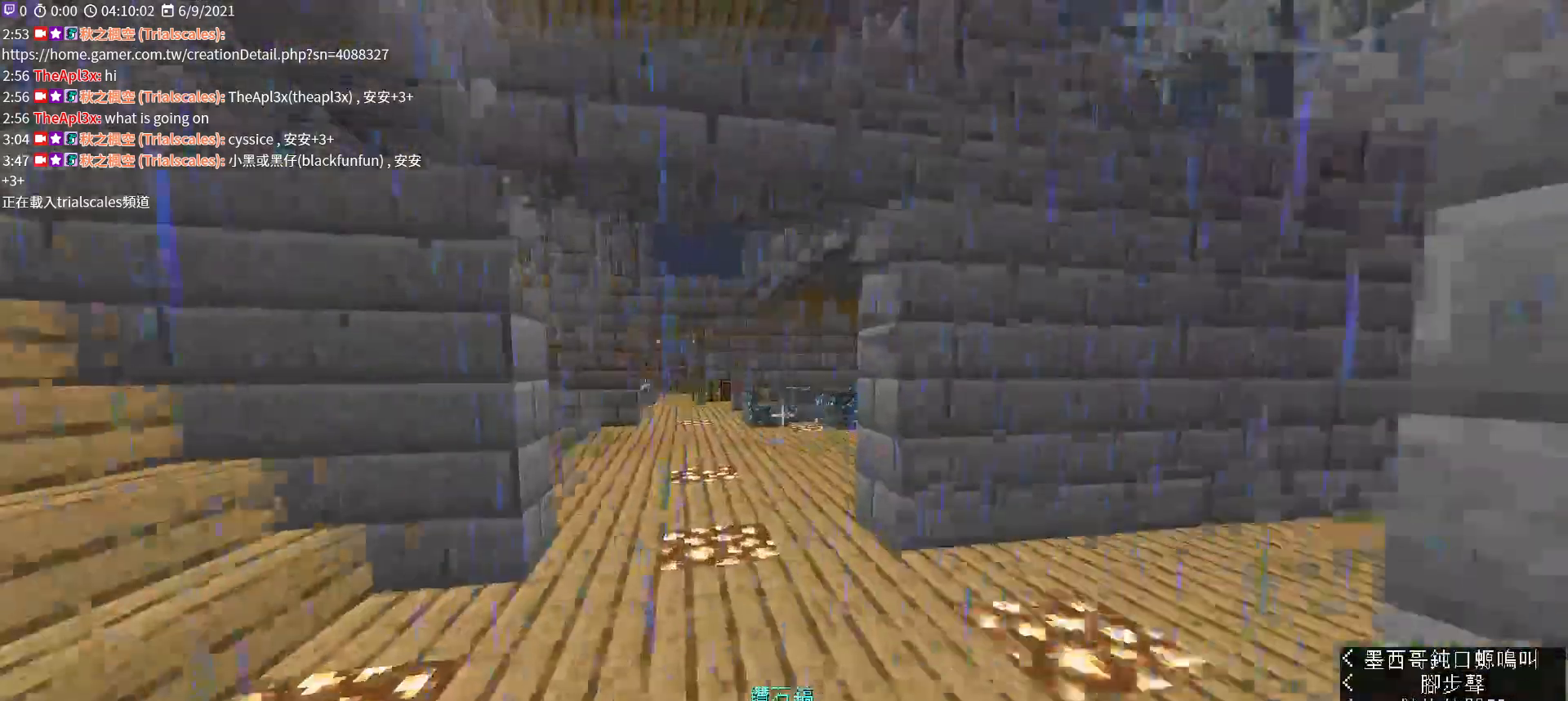
{"keys": ["w"], "mouse": []}
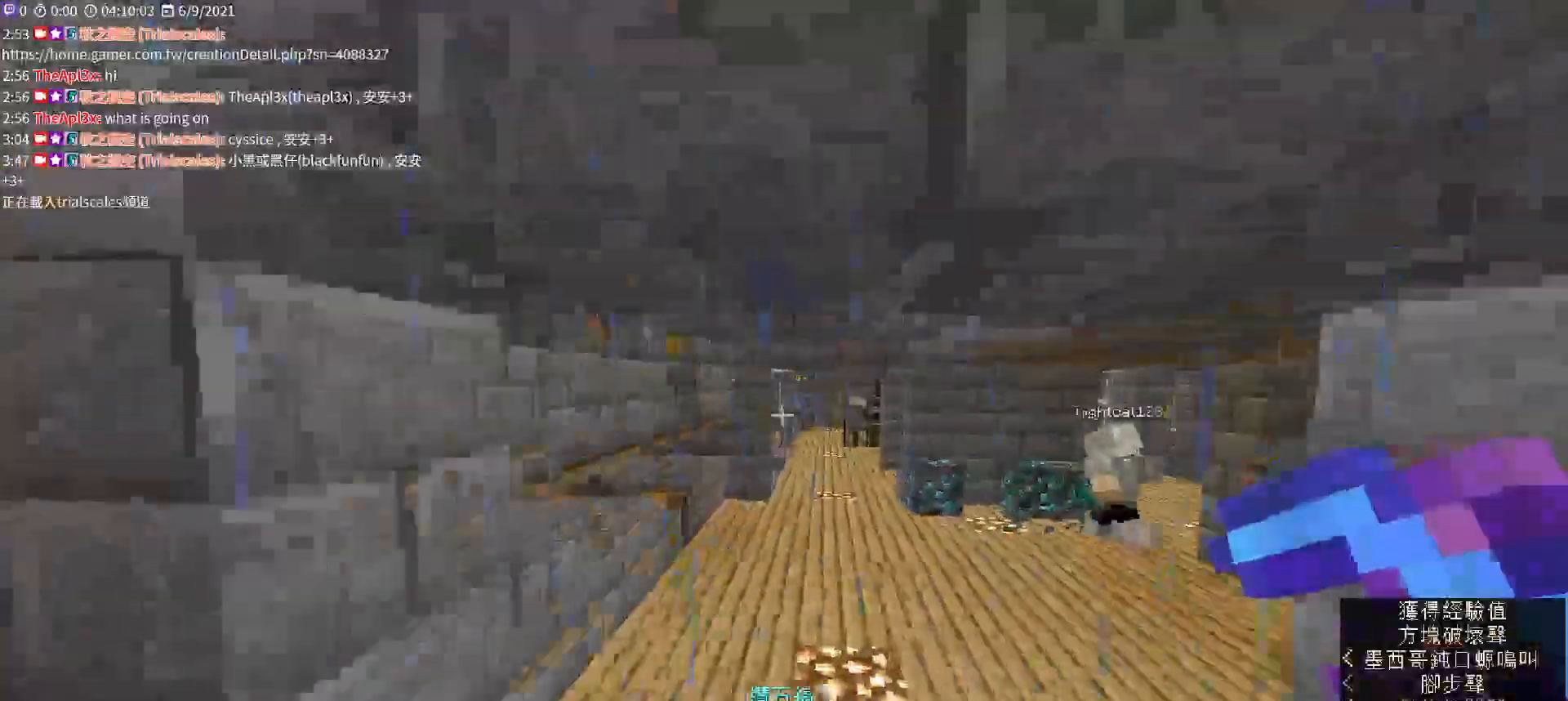
{"keys": ["w"], "mouse": [], "events": []}
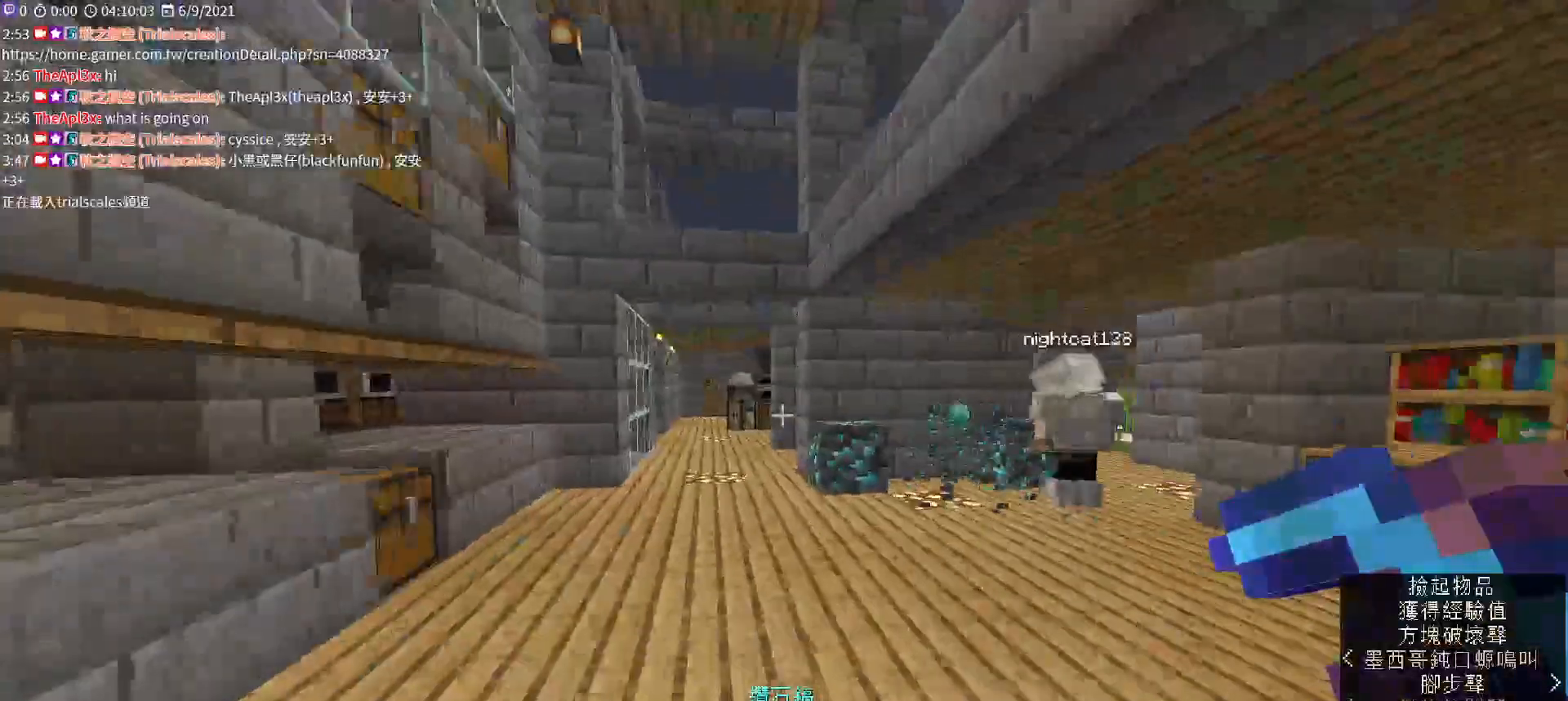
{"keys": ["w"], "mouse": [], "events": []}
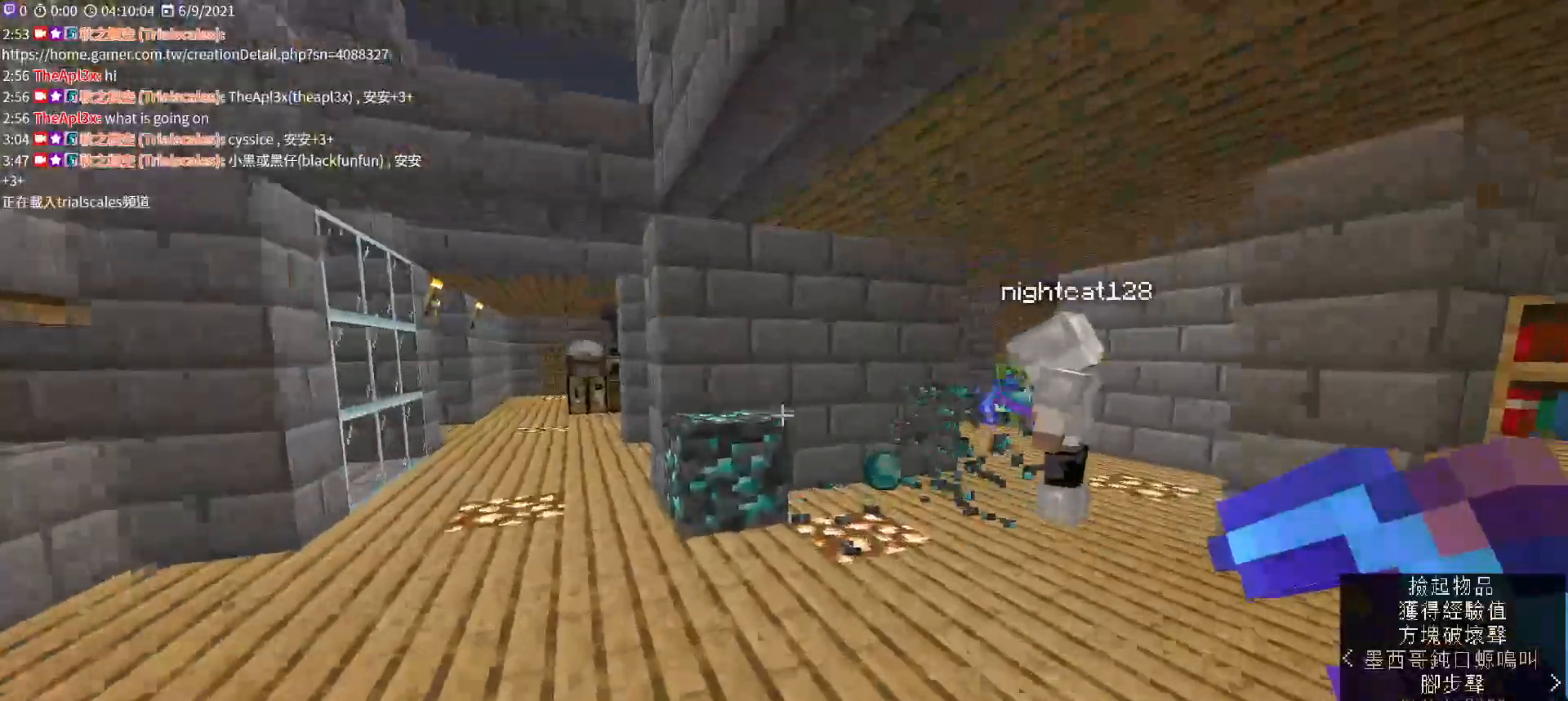
{"keys": [], "mouse": [], "events": [[200, "w", "up"]]}
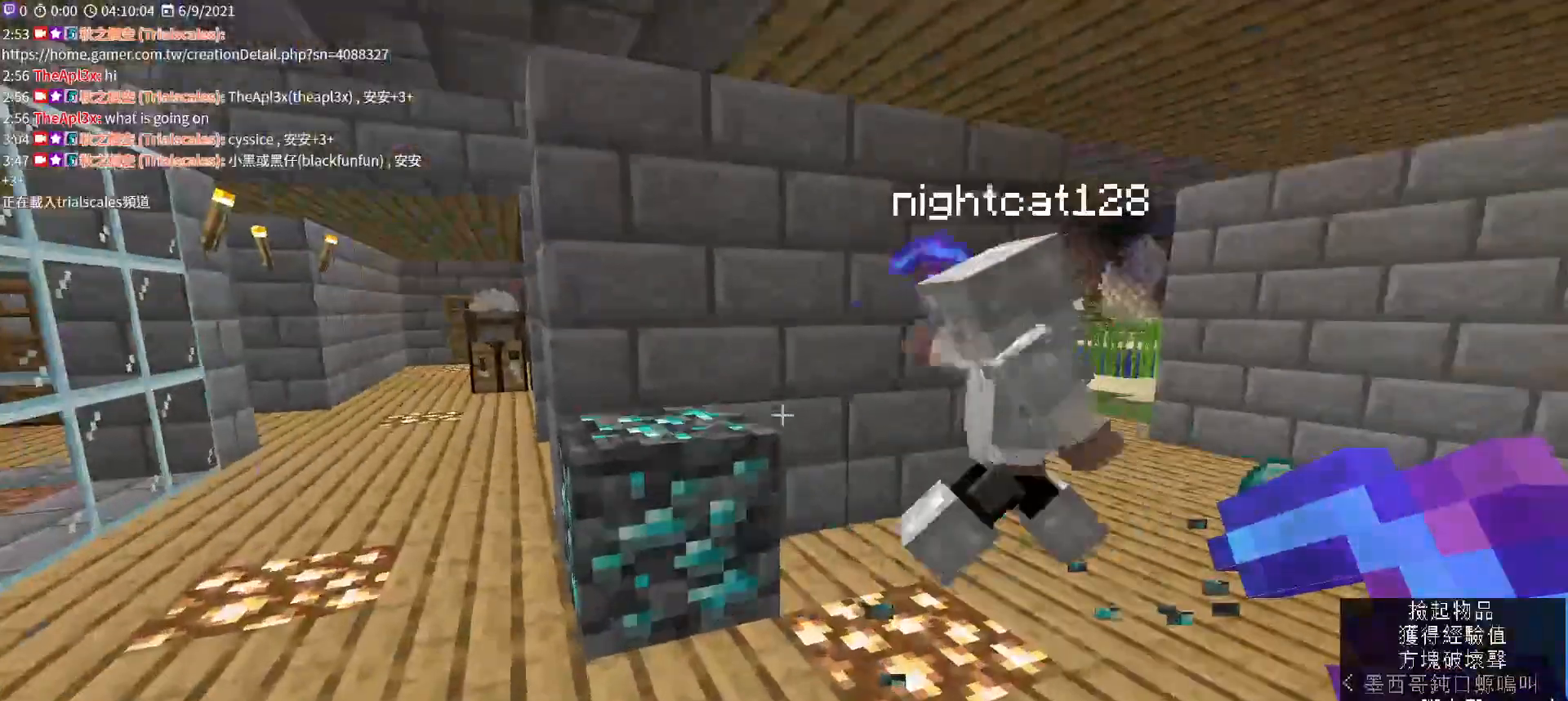
{"keys": [], "mouse": [], "events": []}
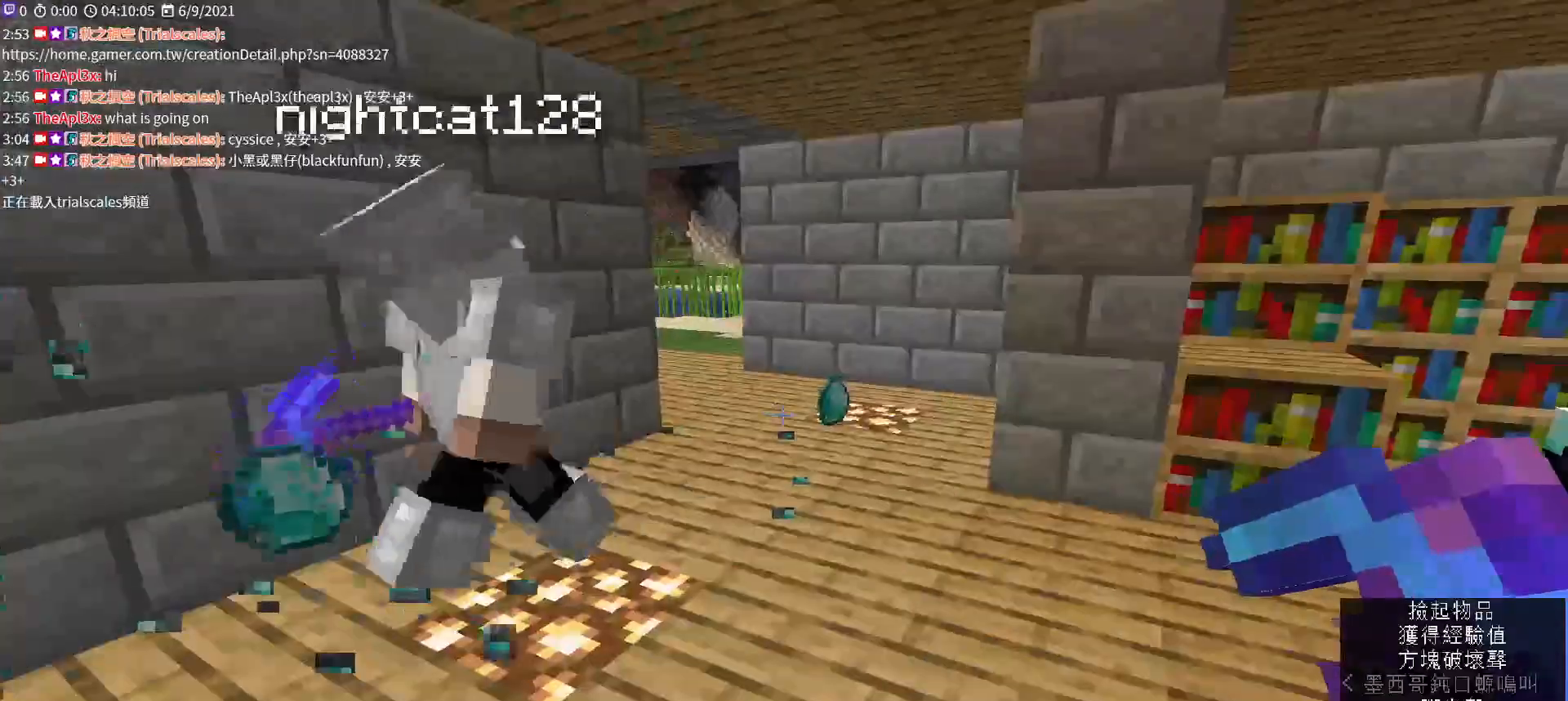
{"keys": ["w"], "mouse": [], "events": [[33, "w", "down"], [100, "w", "up"], [467, "w", "down"]]}
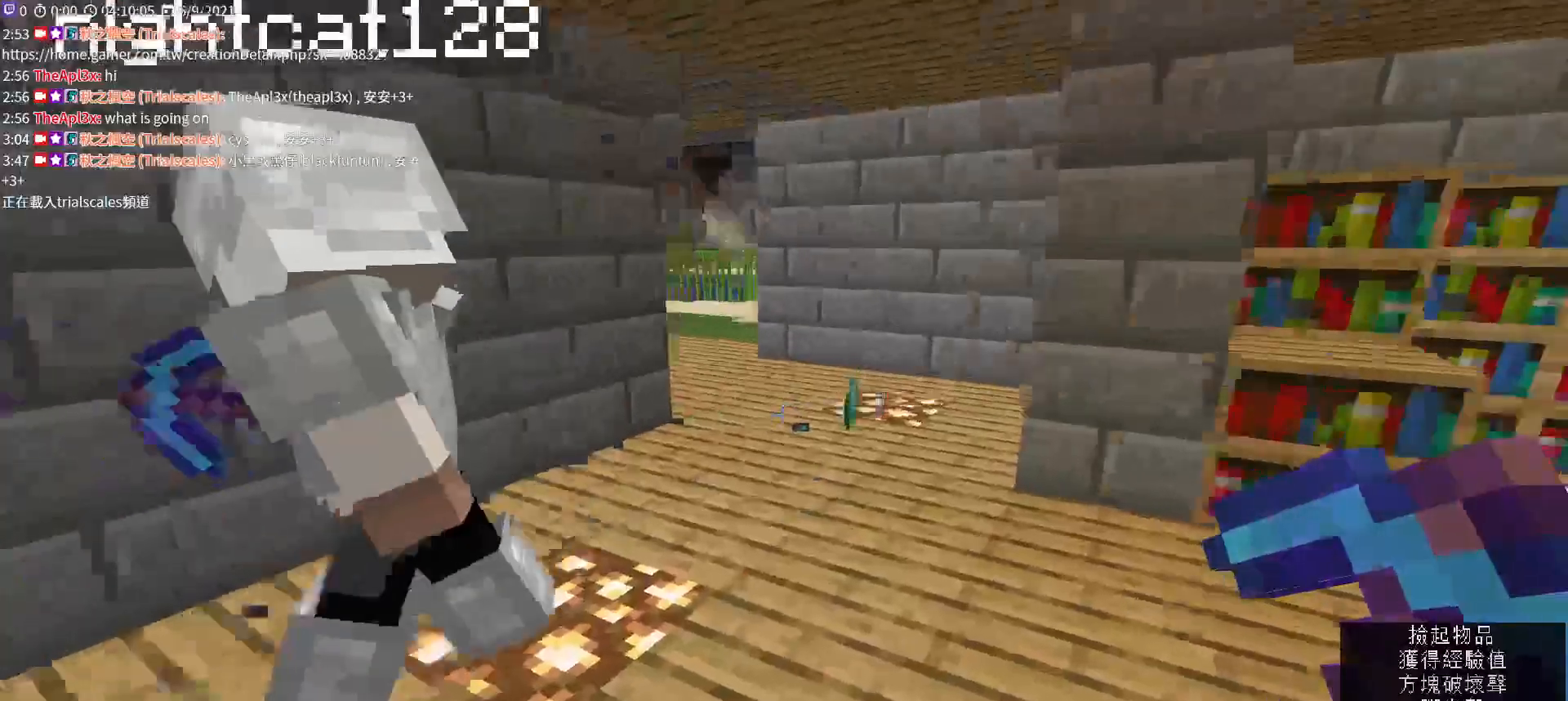
{"keys": [], "mouse": [], "events": [[267, "w", "up"]]}
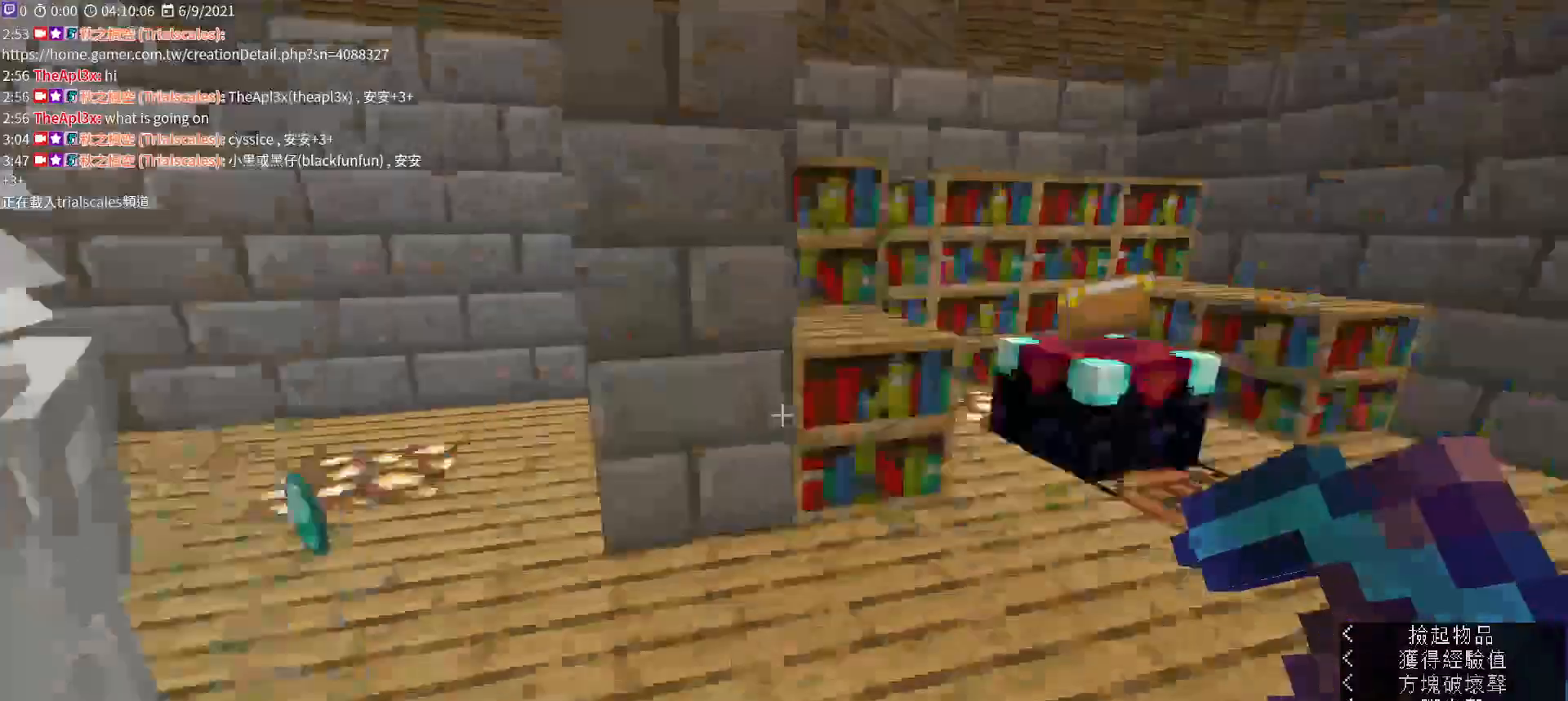
{"keys": ["w"], "mouse": [], "events": [[33, "w", "down"], [367, "ctrl", "down"], [500, "ctrl", "up"]]}
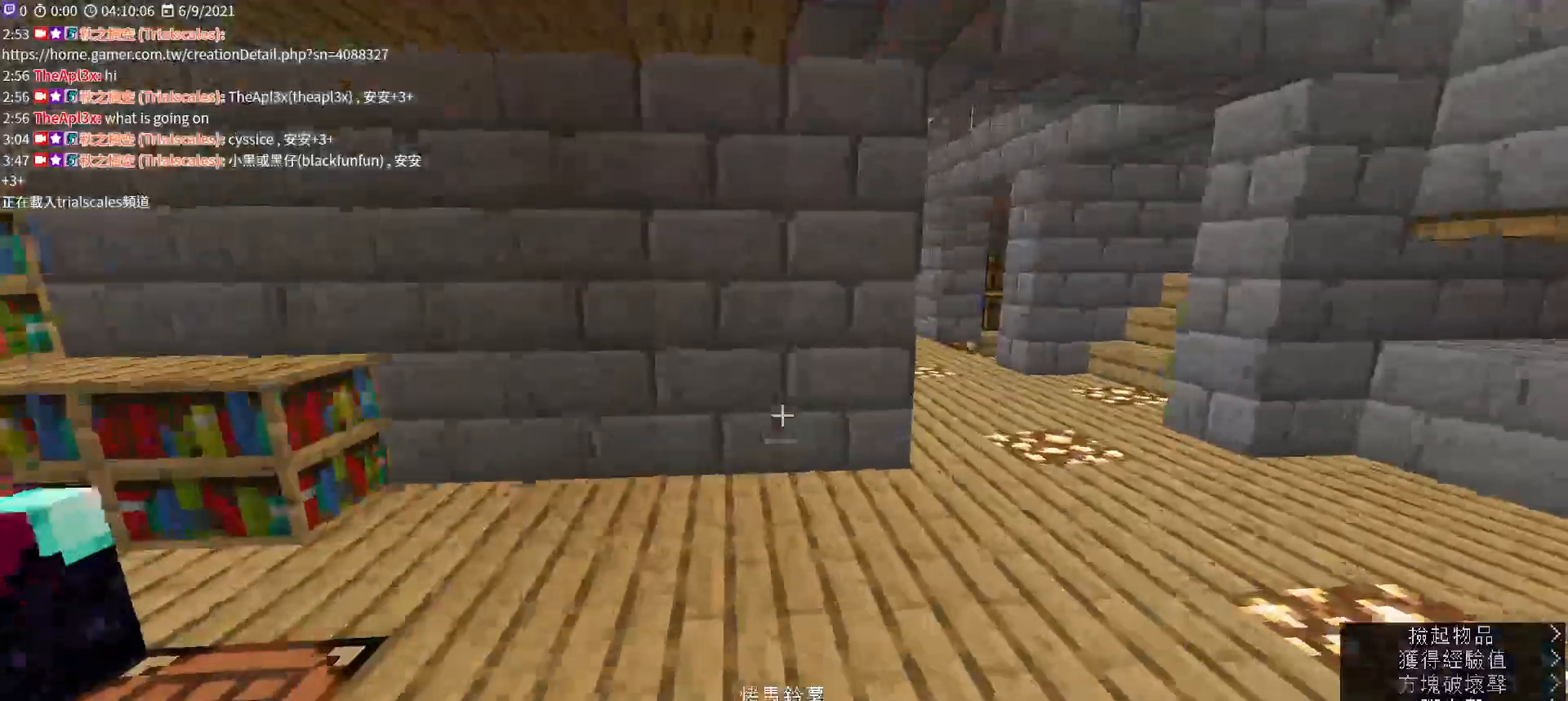
{"keys": ["w"], "mouse": [], "events": []}
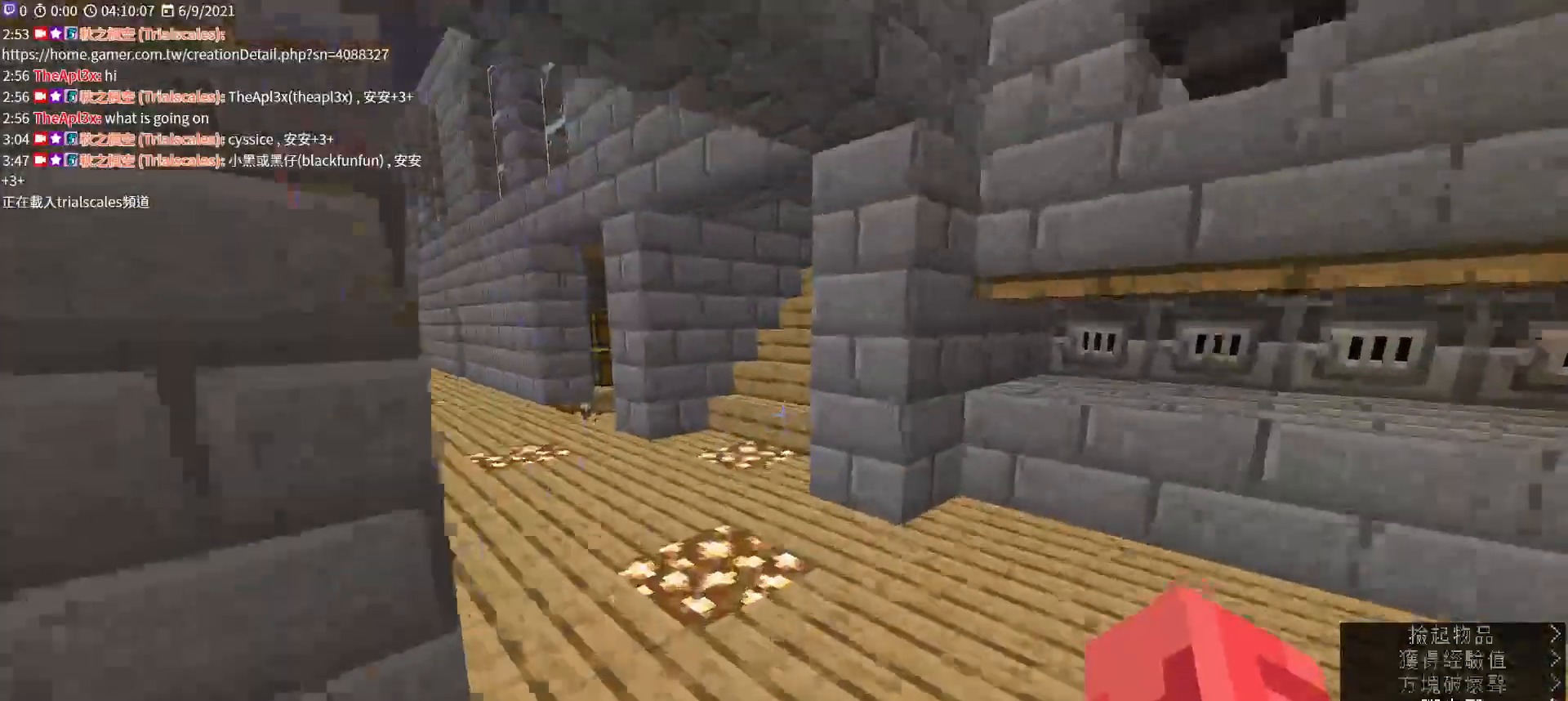
{"keys": ["space", "w"], "mouse": [], "events": [[367, "space", "down"]]}